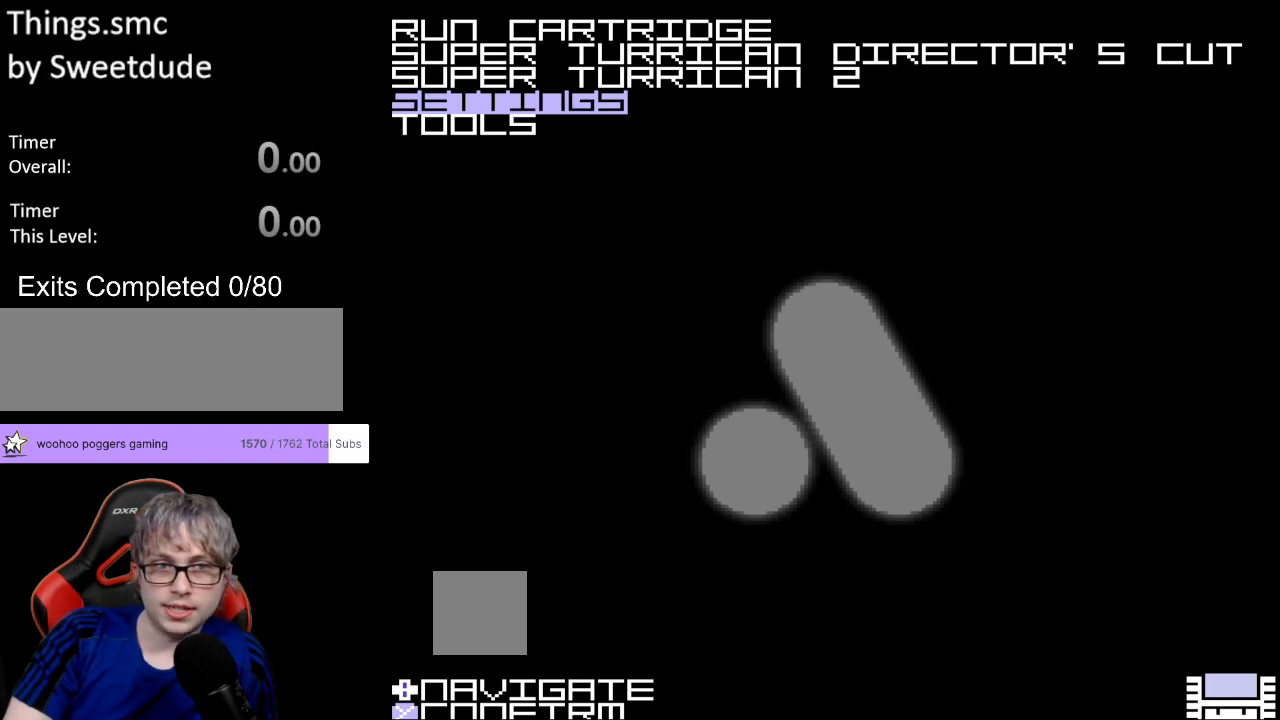
Gameplay with a controller (Nintendo layout); each line is a JSON object with the inputs held at the frame after it. "events" lists button and stick changes between this image and that frame as [ms after this image, input, new state], when the widget could be followed in between. Not read: L3 R3.
{"buttons": ["A"], "events": [[500, "A", "down"]]}
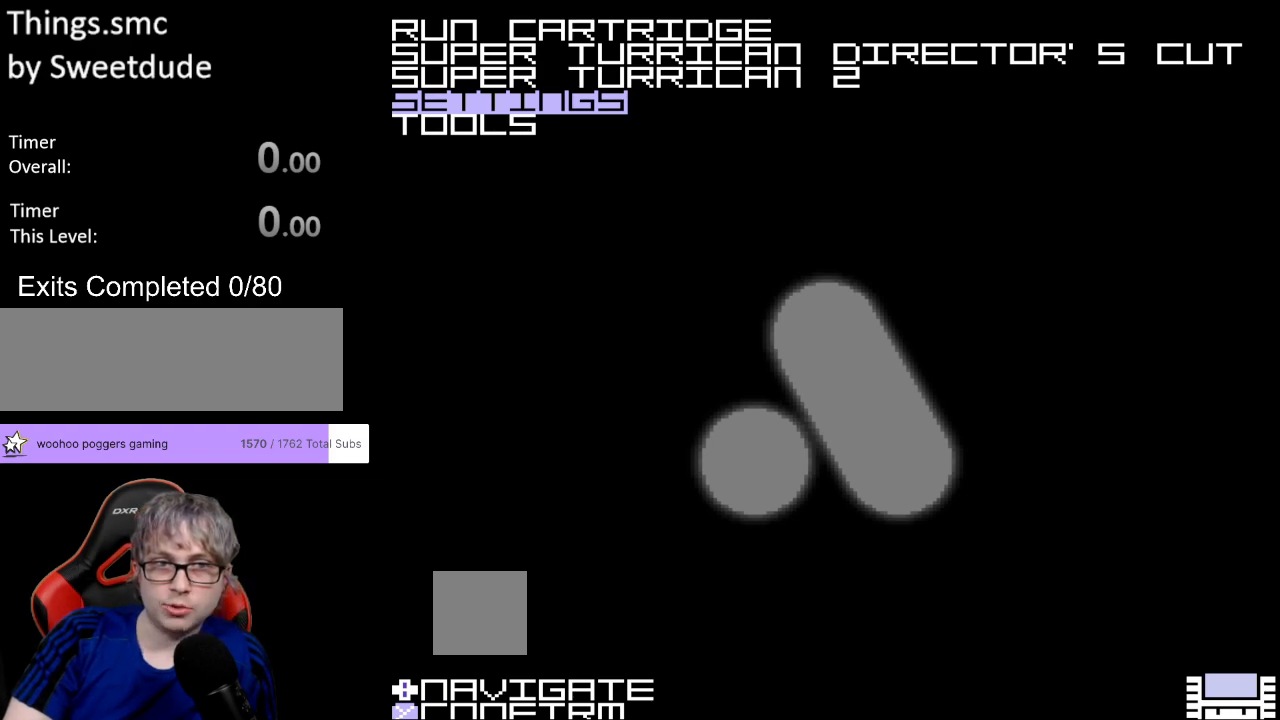
{"buttons": [], "events": [[233, "A", "up"]]}
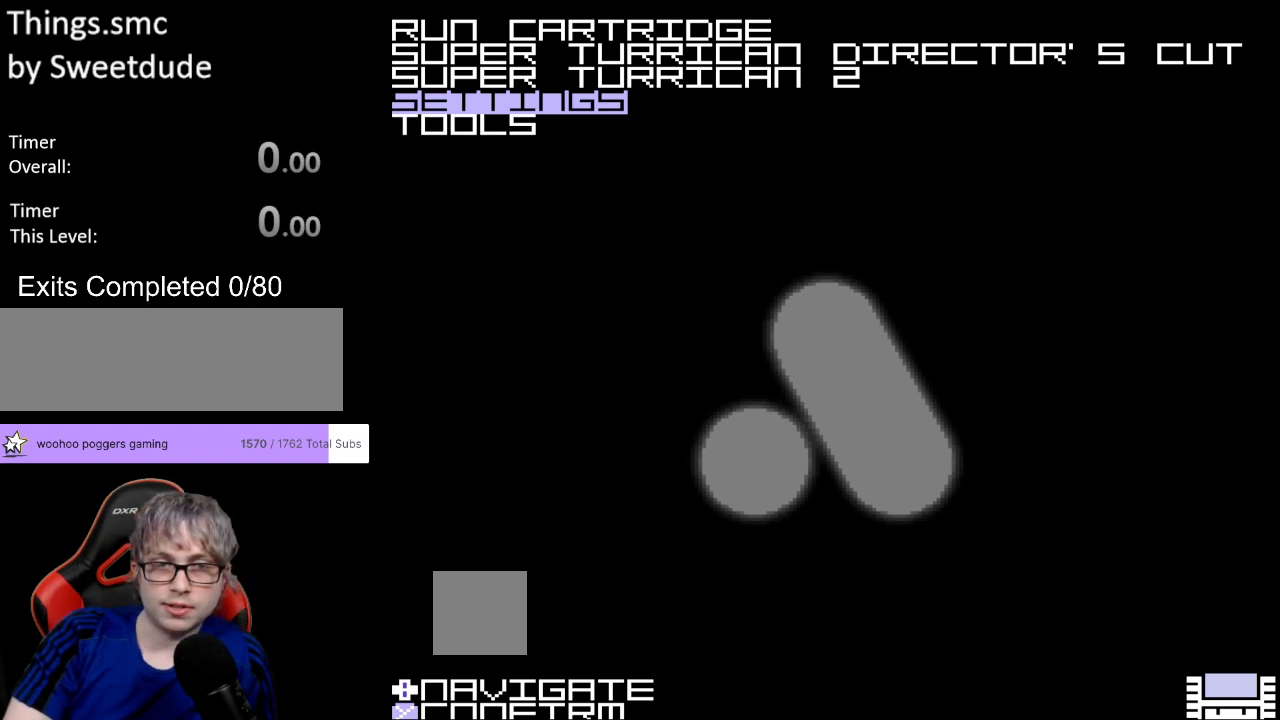
{"buttons": [], "events": []}
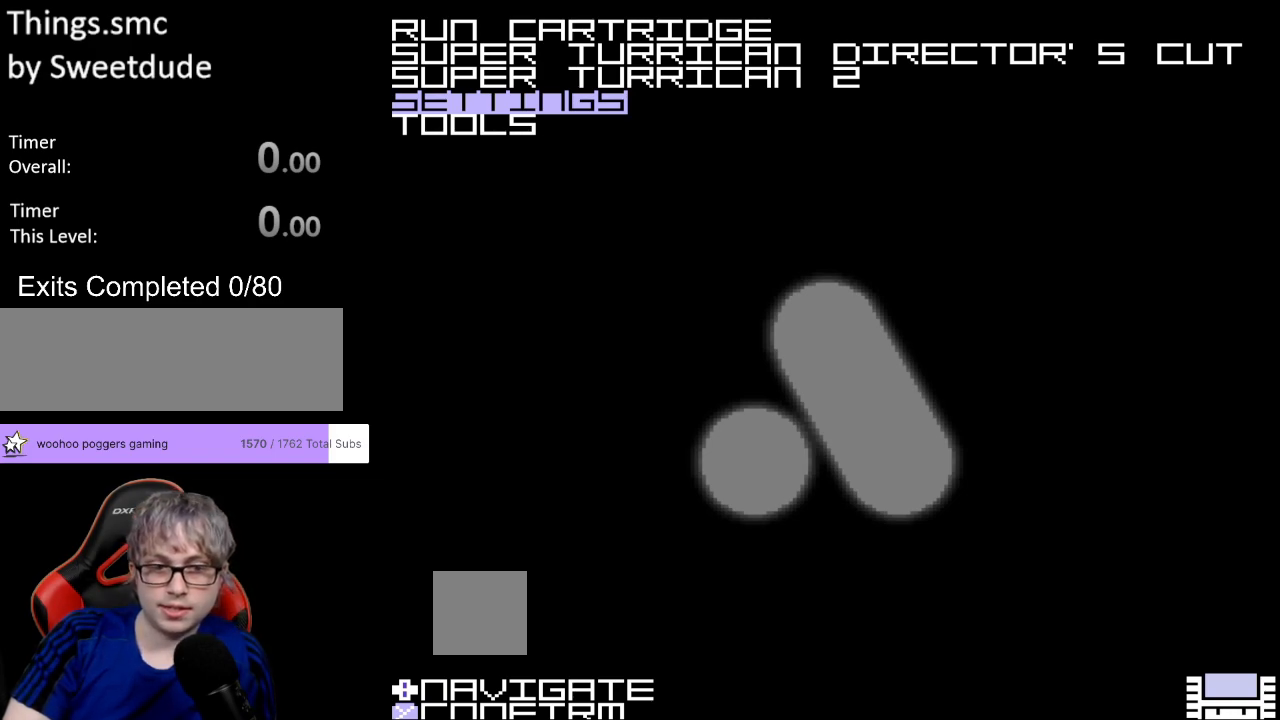
{"buttons": [], "events": []}
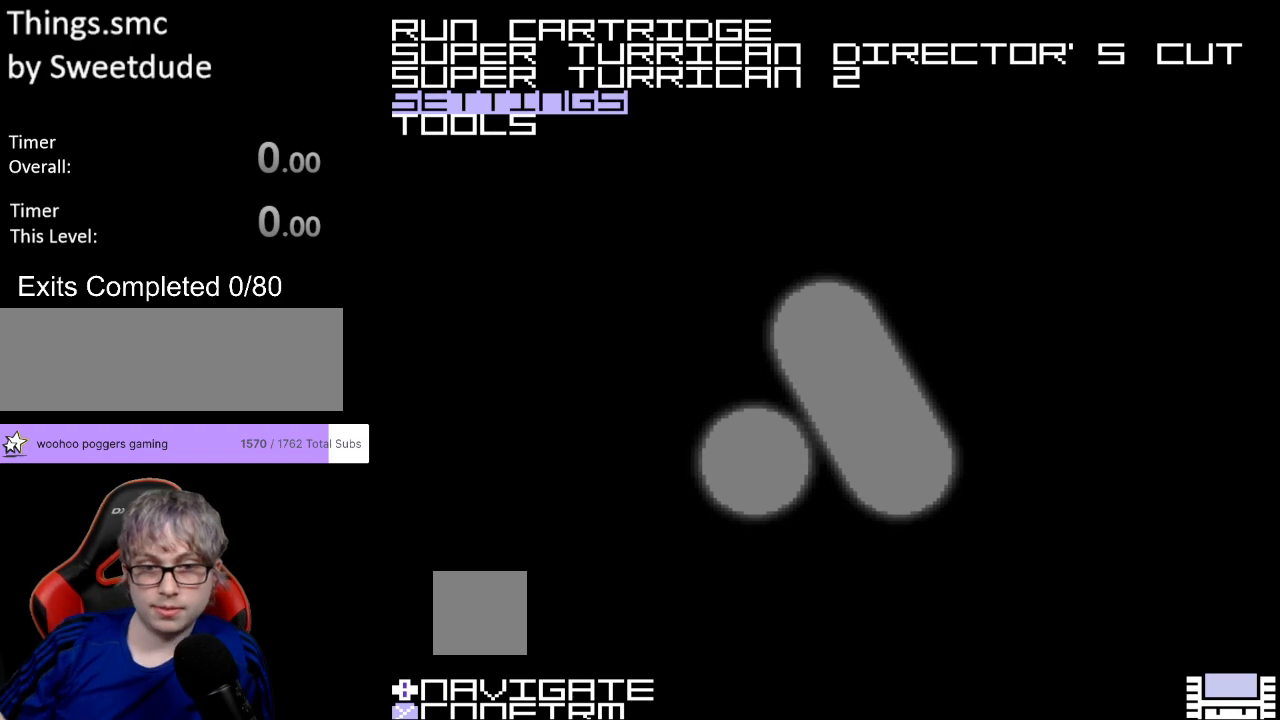
{"buttons": [], "events": []}
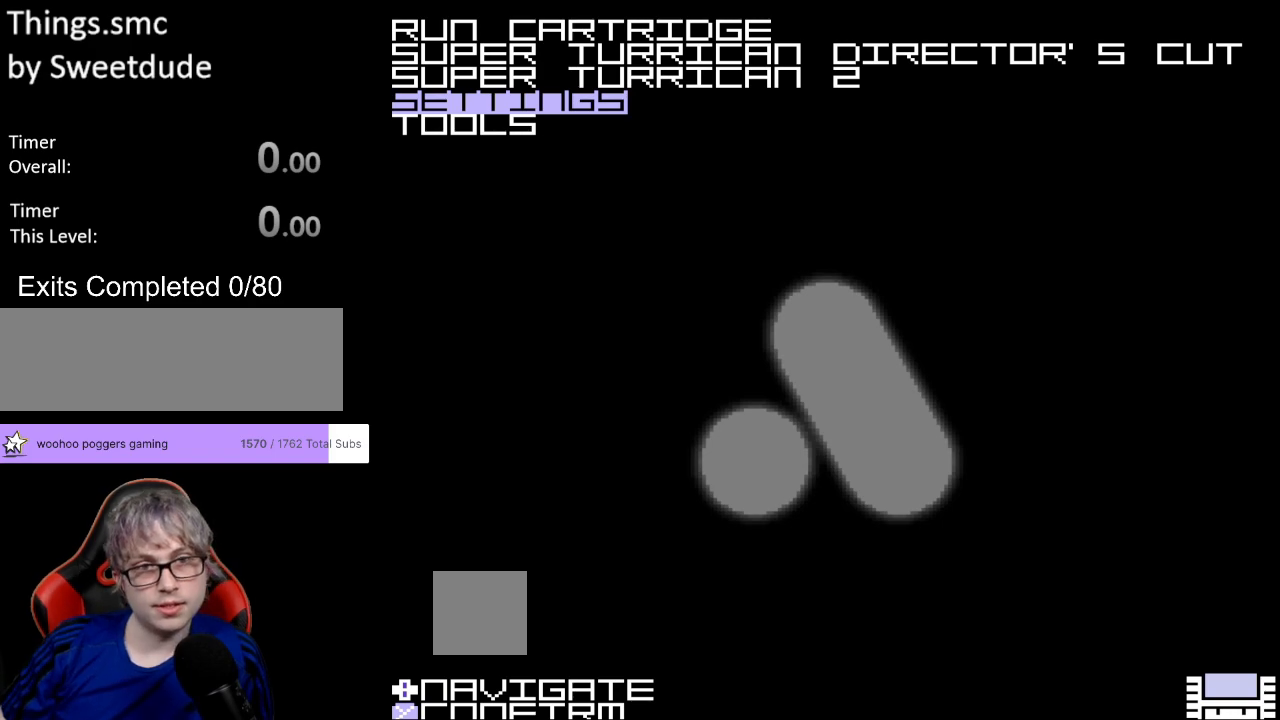
{"buttons": [], "events": []}
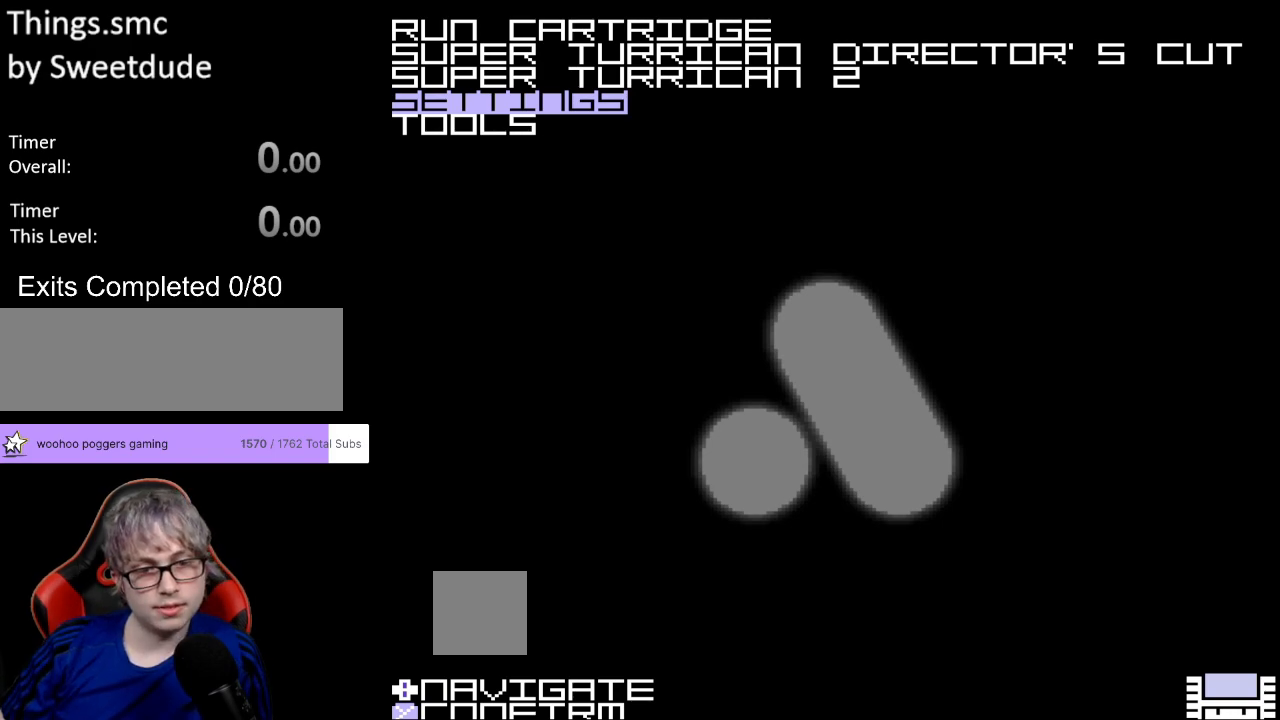
{"buttons": [], "events": [[167, "Y", "down"], [317, "Y", "up"]]}
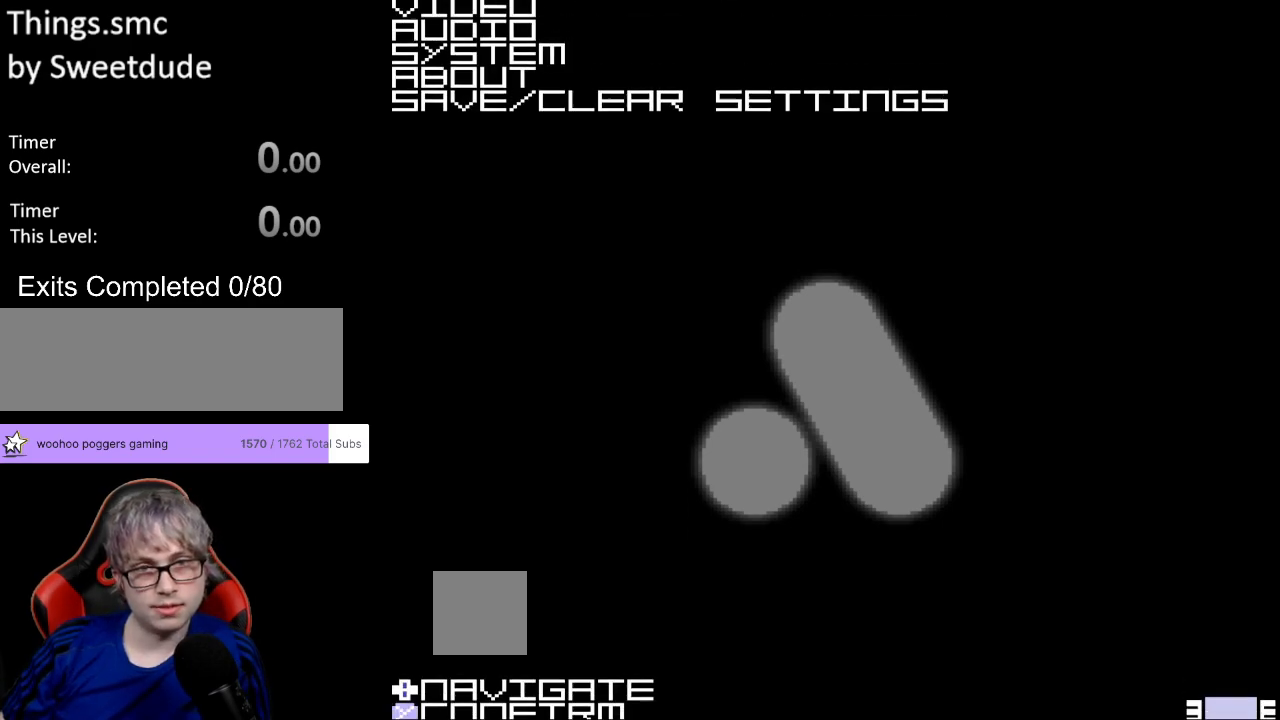
{"buttons": [], "events": []}
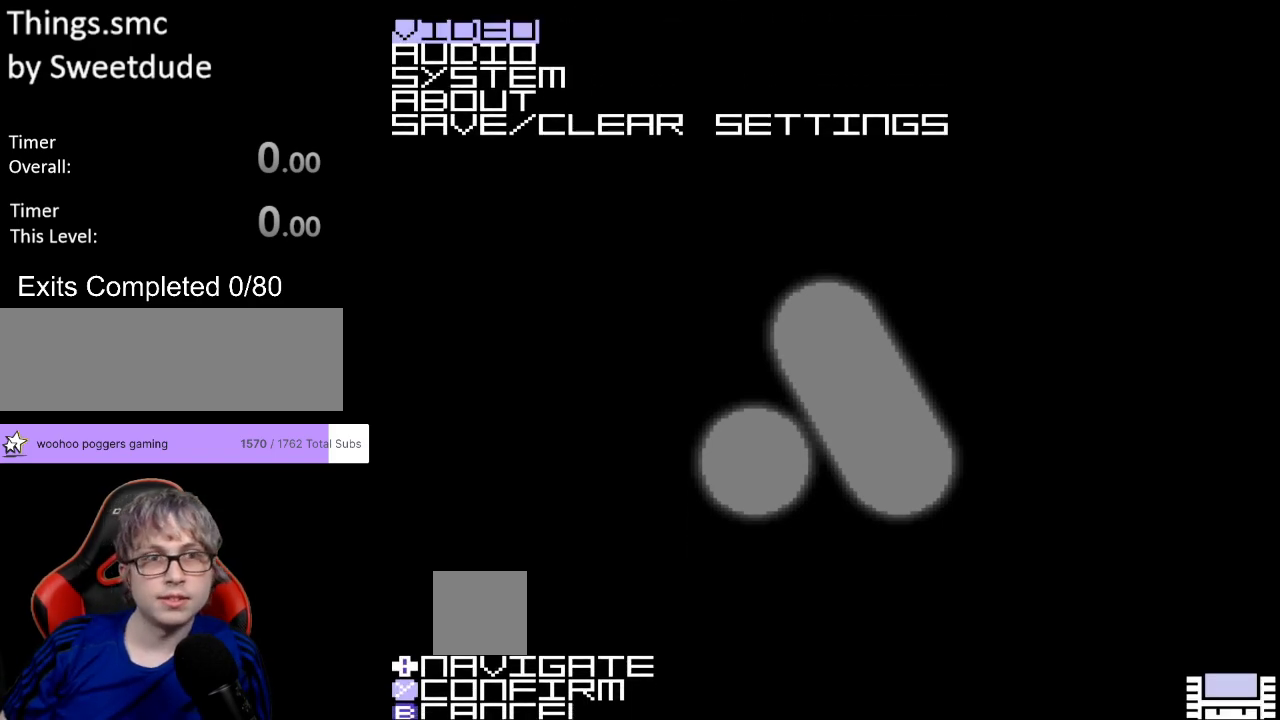
{"buttons": [], "events": []}
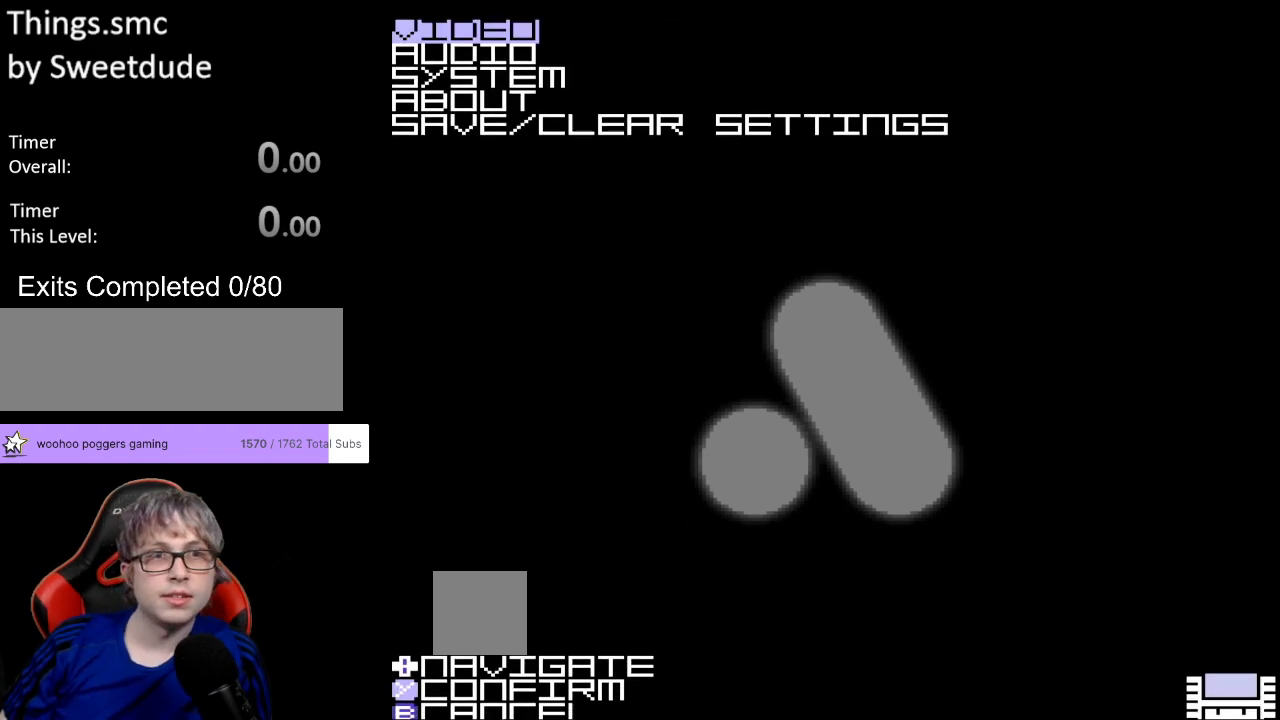
{"buttons": [], "events": [[233, "DPAD_DOWN", "down"], [367, "DPAD_DOWN", "up"]]}
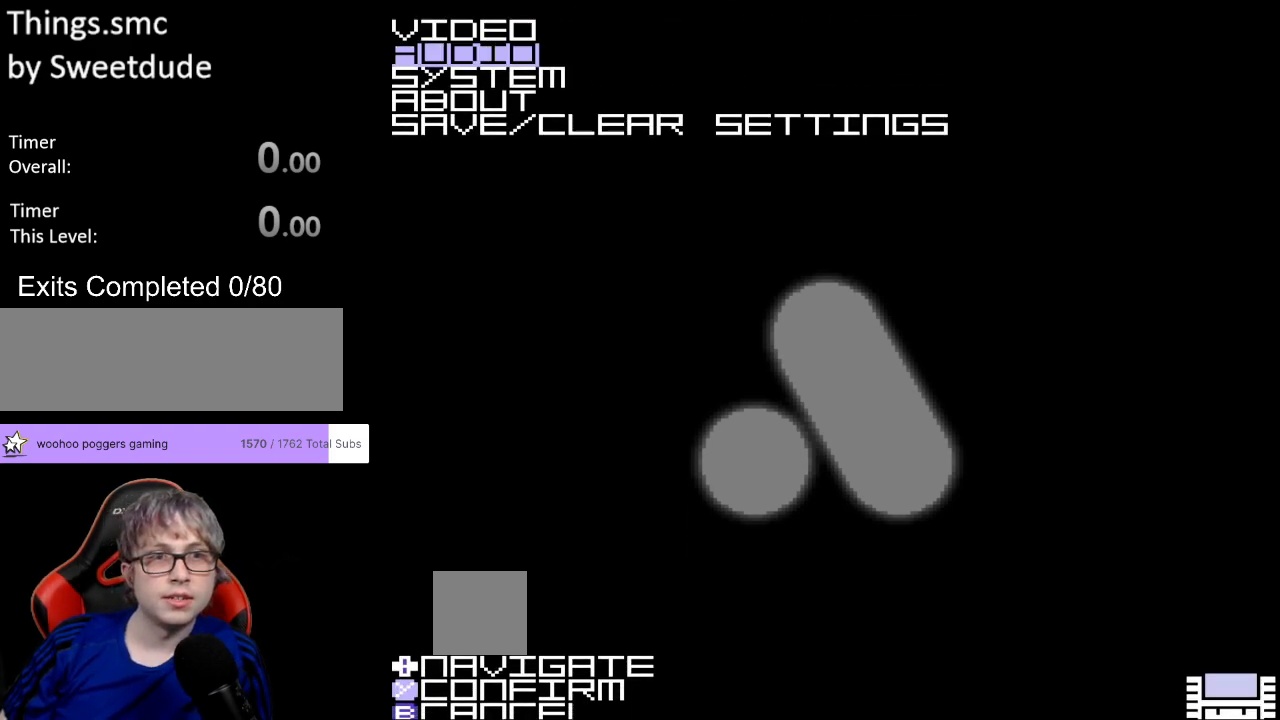
{"buttons": [], "events": [[67, "Y", "down"], [217, "Y", "up"]]}
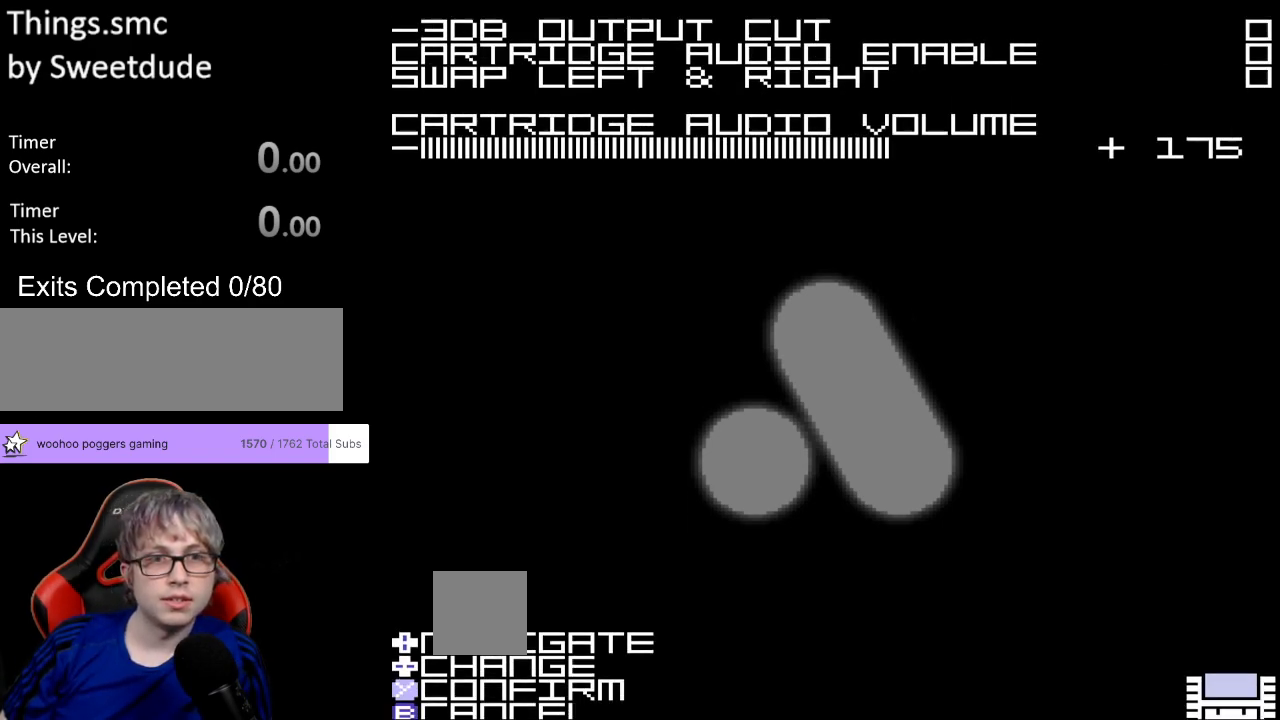
{"buttons": [], "events": []}
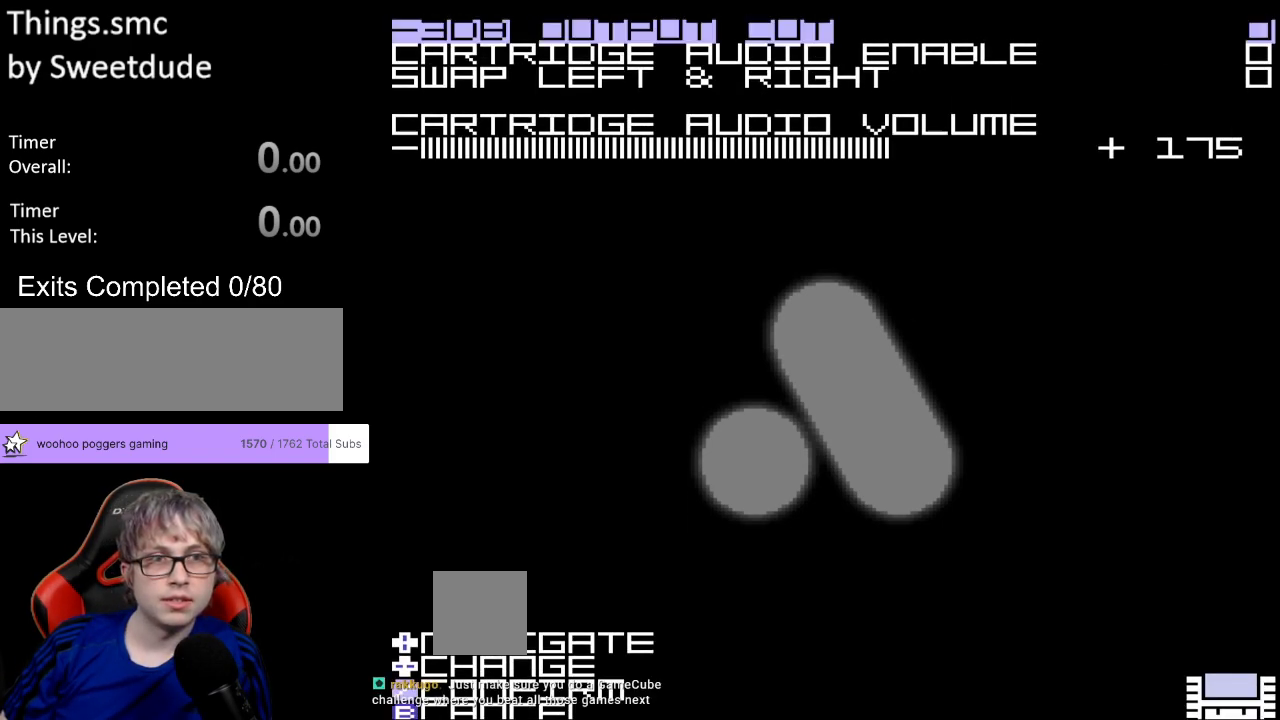
{"buttons": [], "events": []}
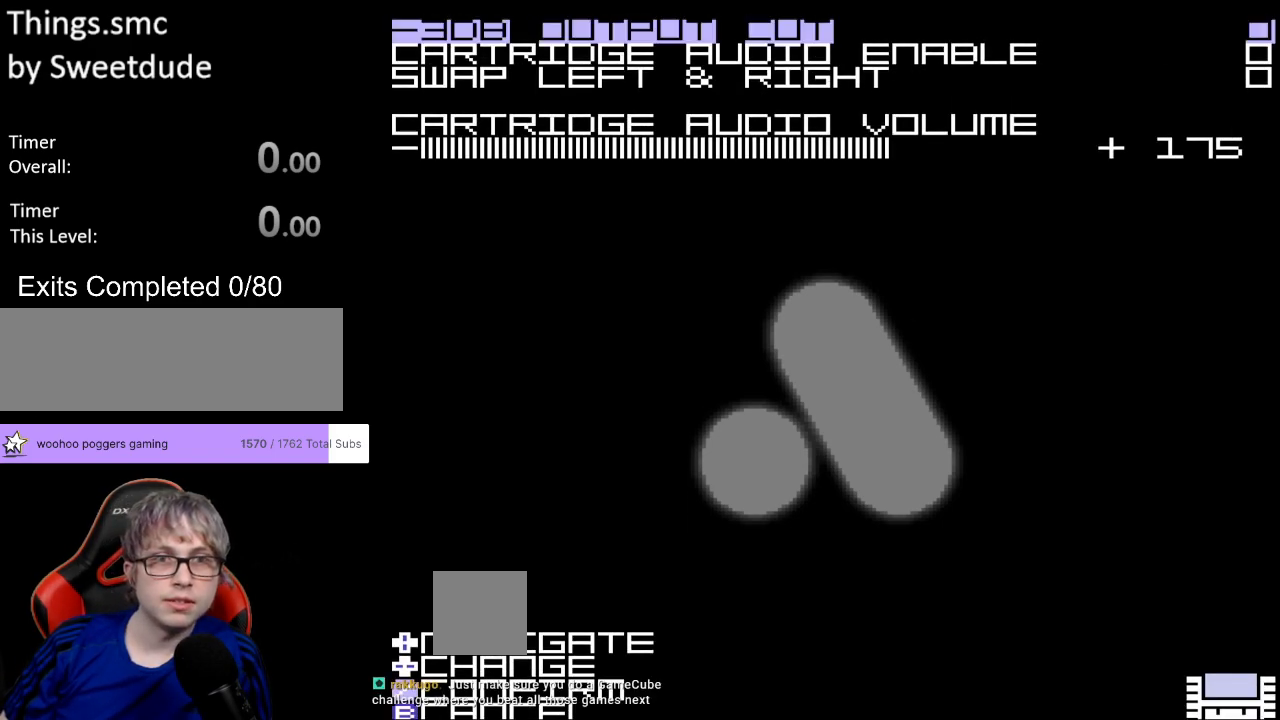
{"buttons": [], "events": []}
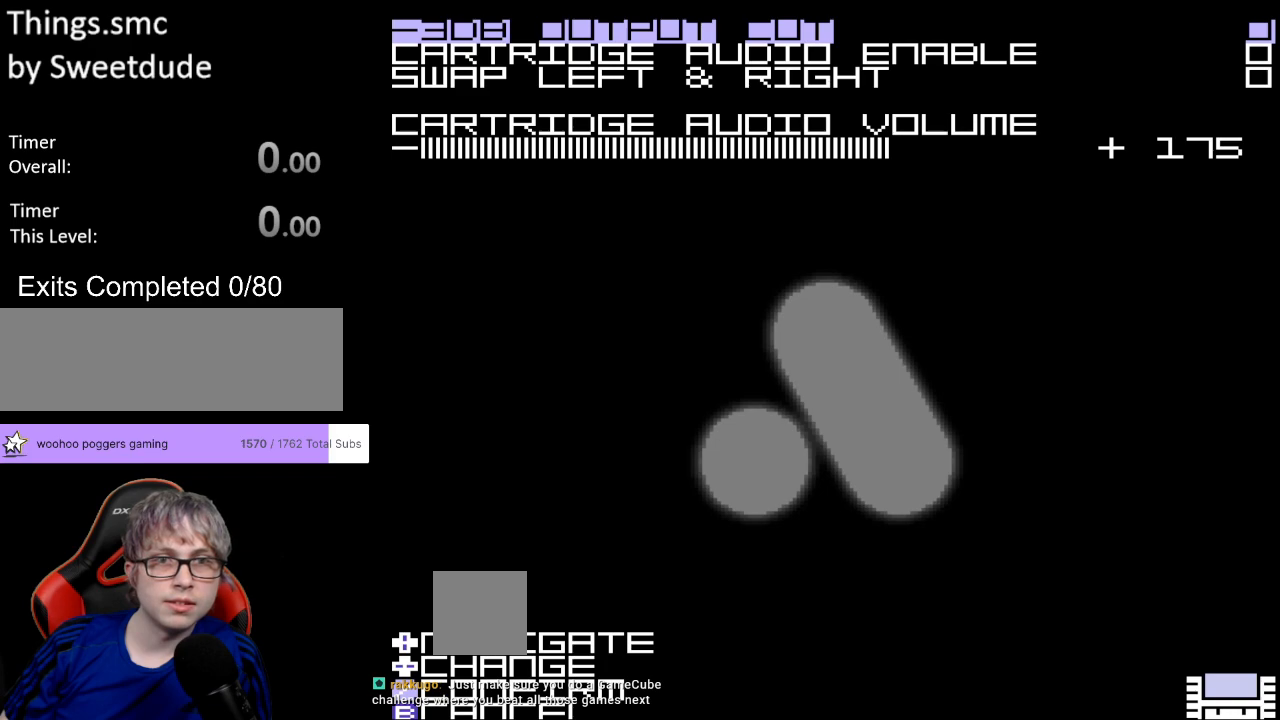
{"buttons": [], "events": []}
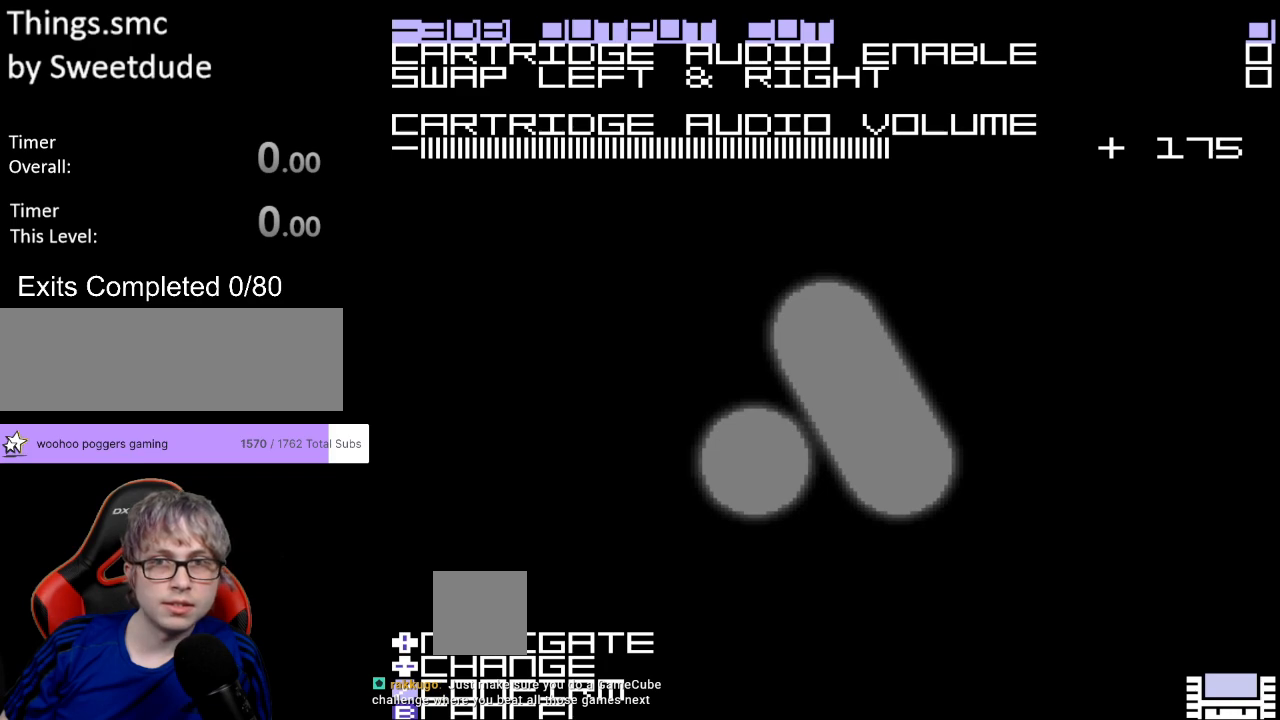
{"buttons": [], "events": []}
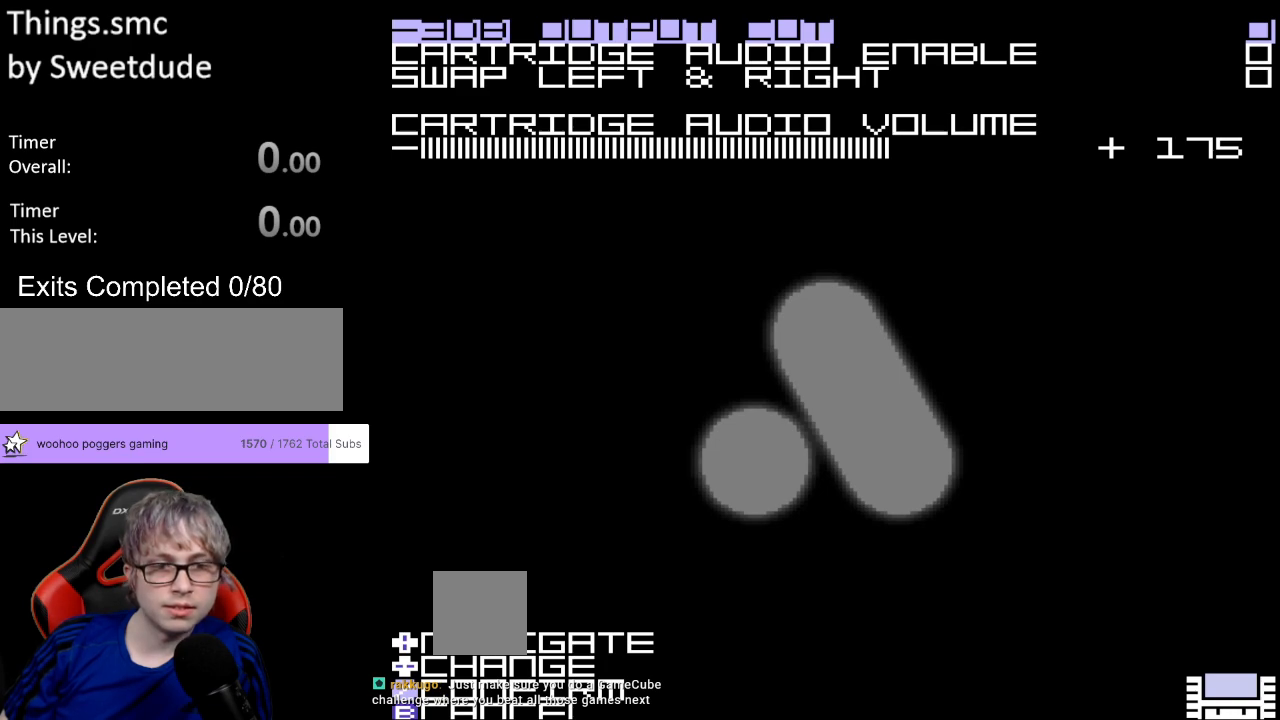
{"buttons": [], "events": []}
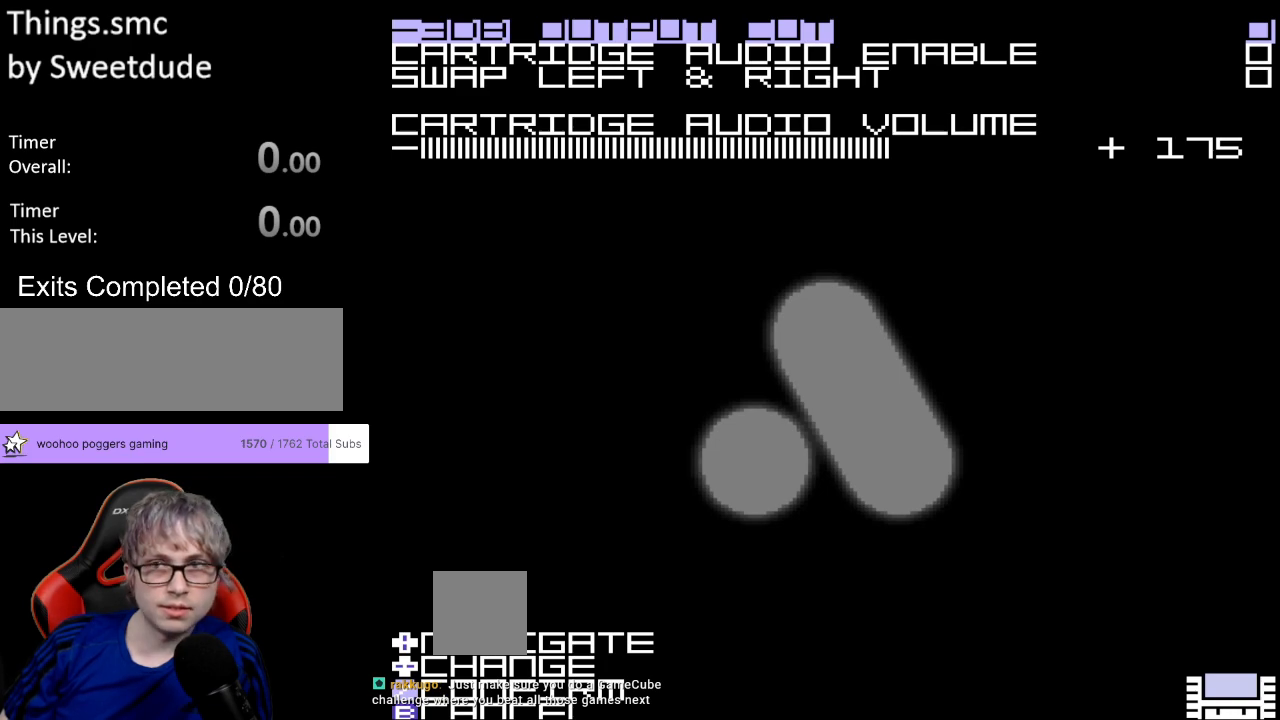
{"buttons": [], "events": []}
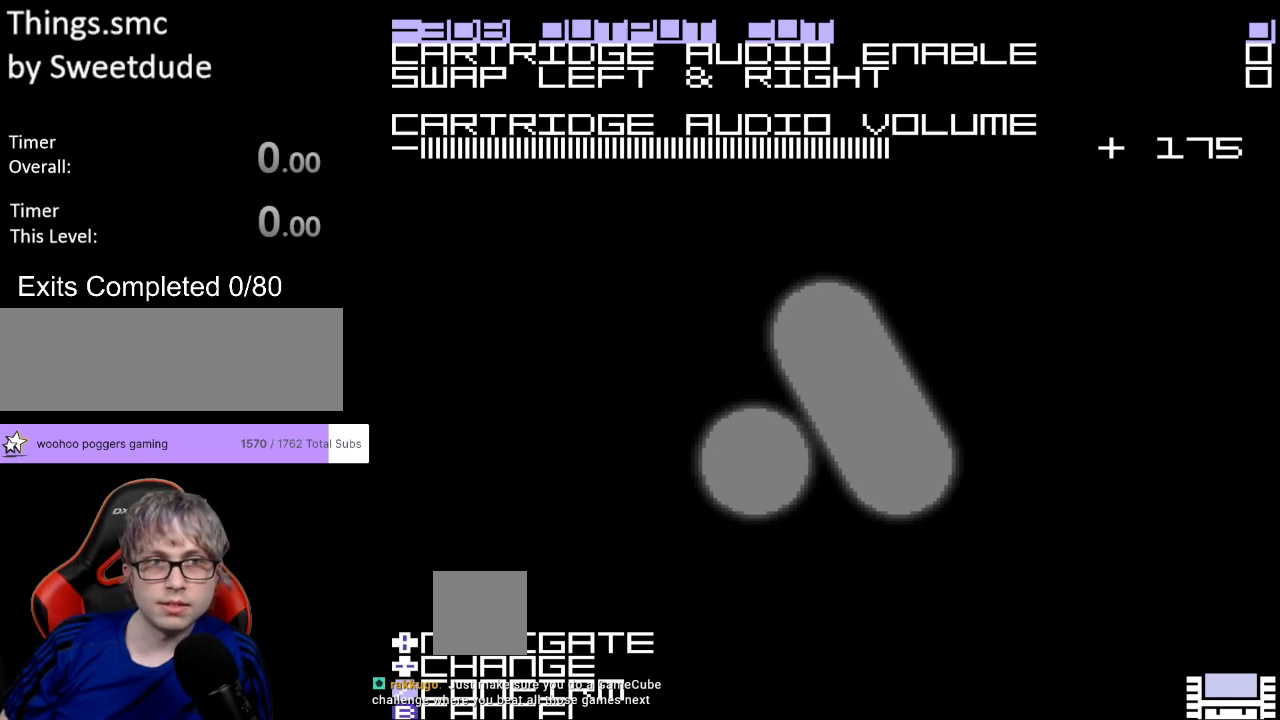
{"buttons": ["DPAD_DOWN"], "events": [[450, "DPAD_DOWN", "down"]]}
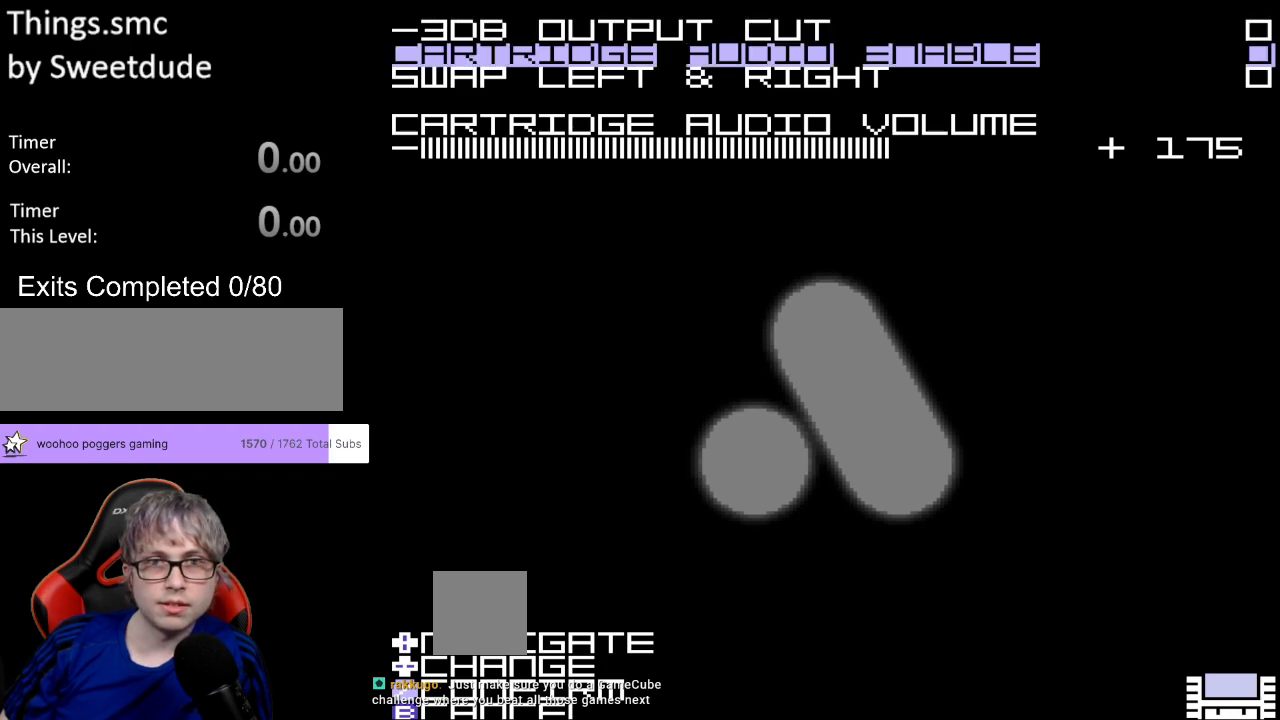
{"buttons": [], "events": [[100, "DPAD_DOWN", "up"]]}
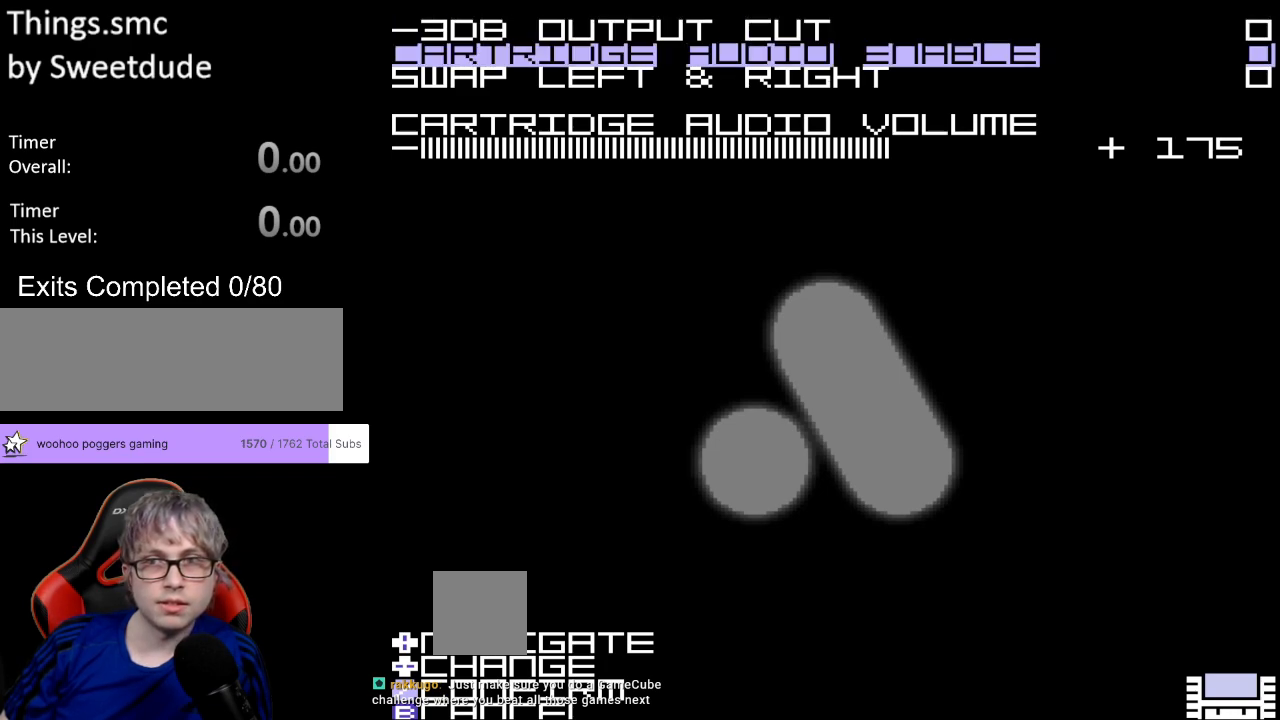
{"buttons": [], "events": []}
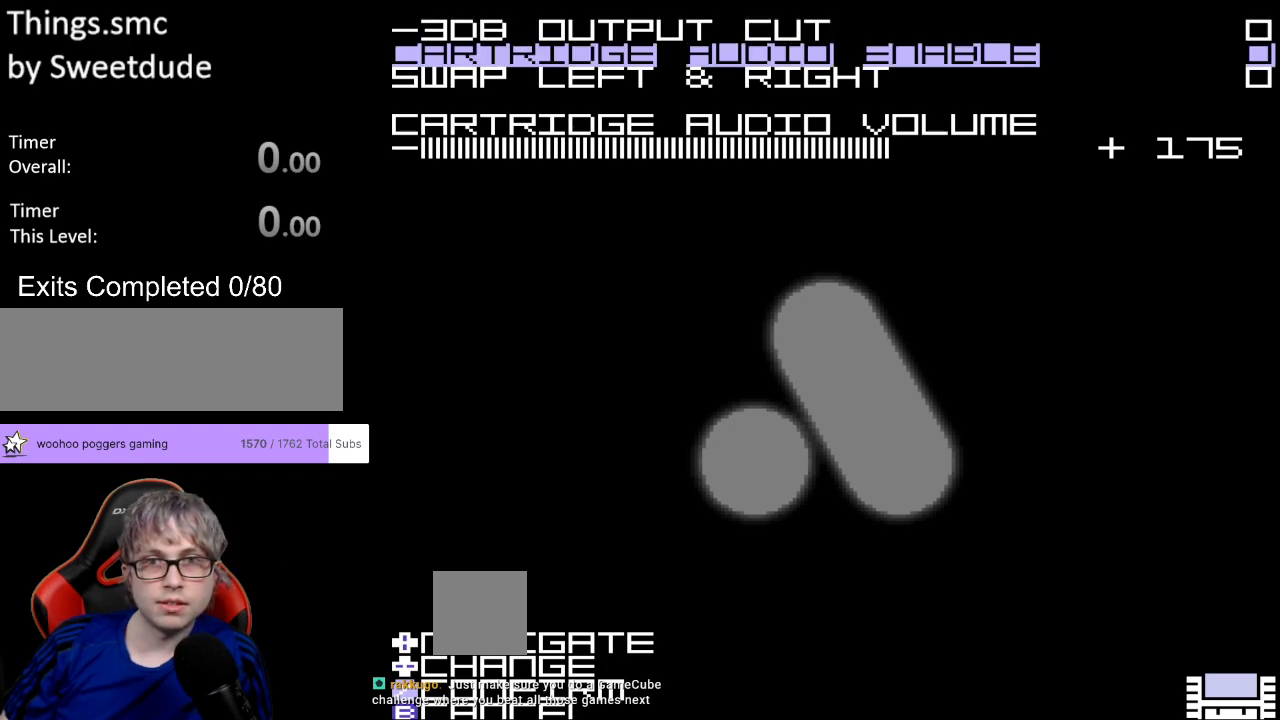
{"buttons": [], "events": [[167, "DPAD_DOWN", "down"], [300, "DPAD_DOWN", "up"]]}
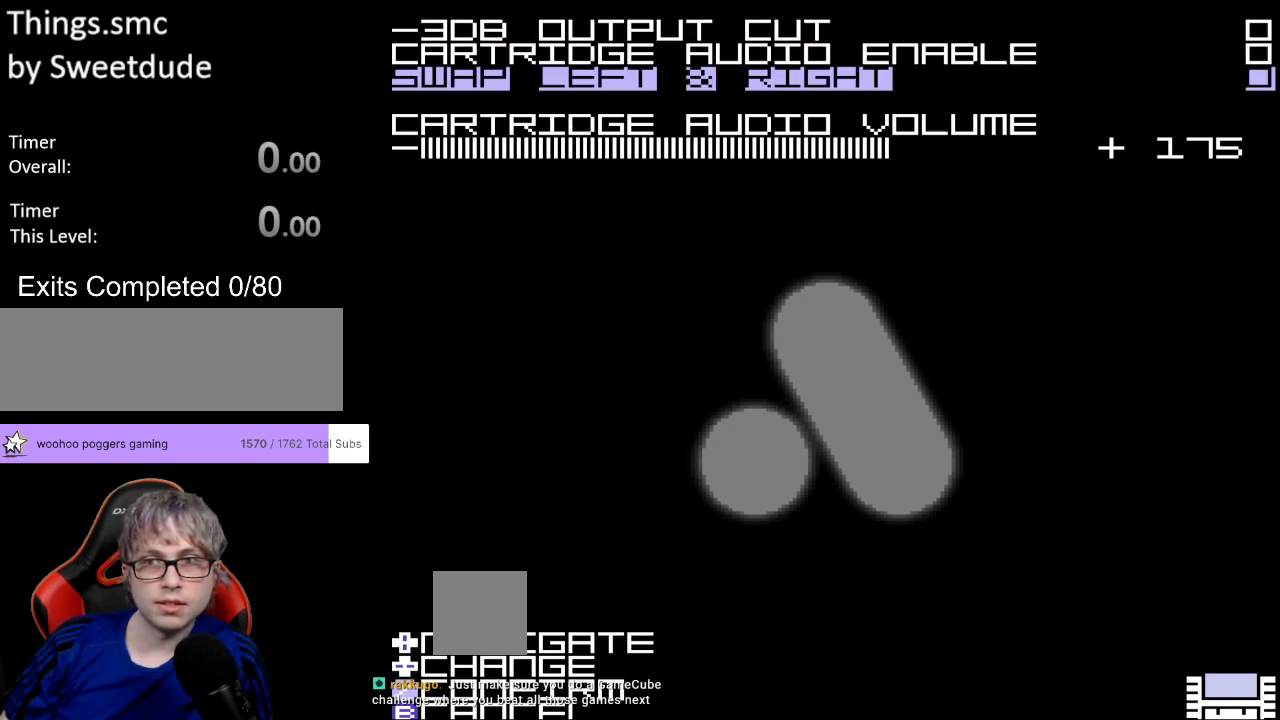
{"buttons": [], "events": [[150, "DPAD_UP", "down"], [300, "DPAD_UP", "up"]]}
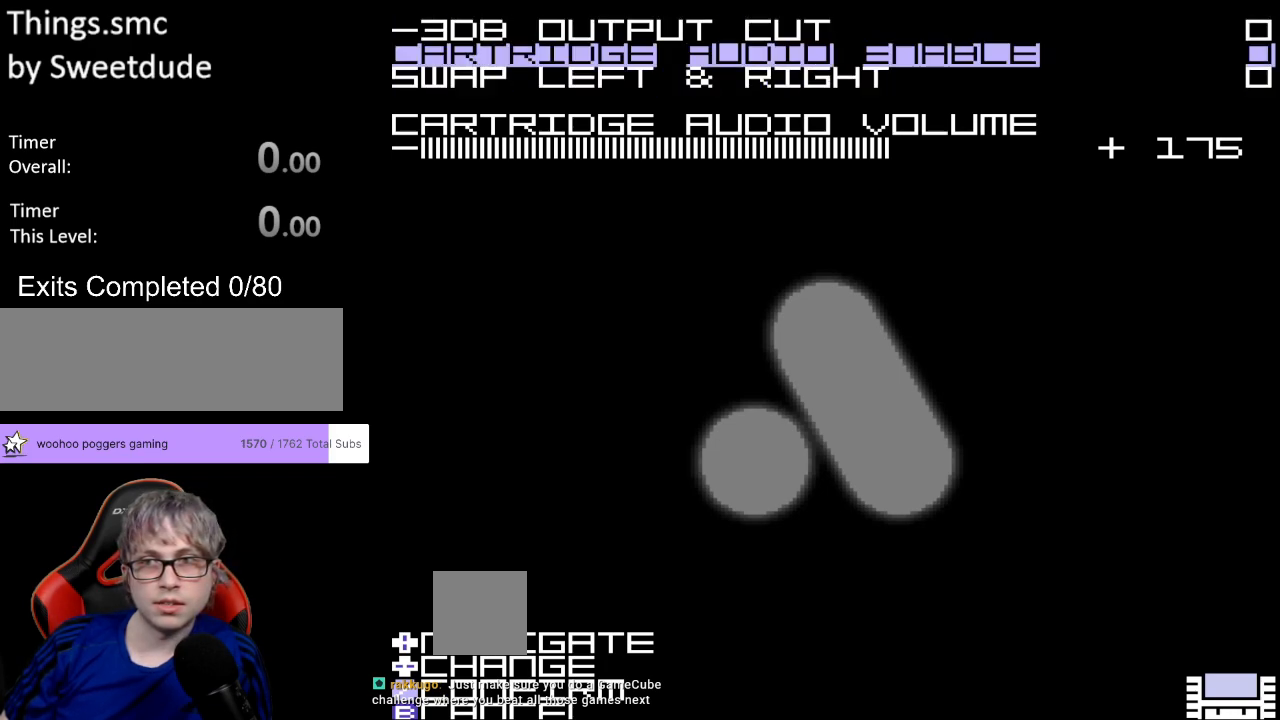
{"buttons": [], "events": []}
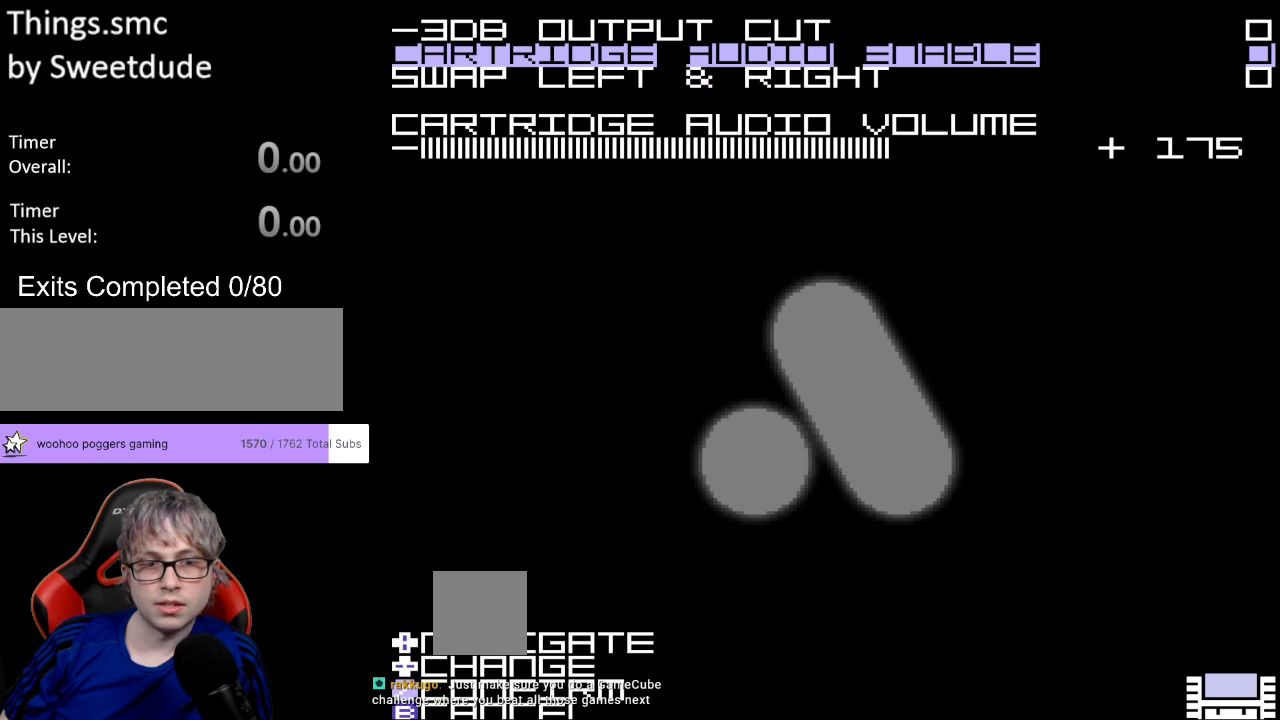
{"buttons": [], "events": []}
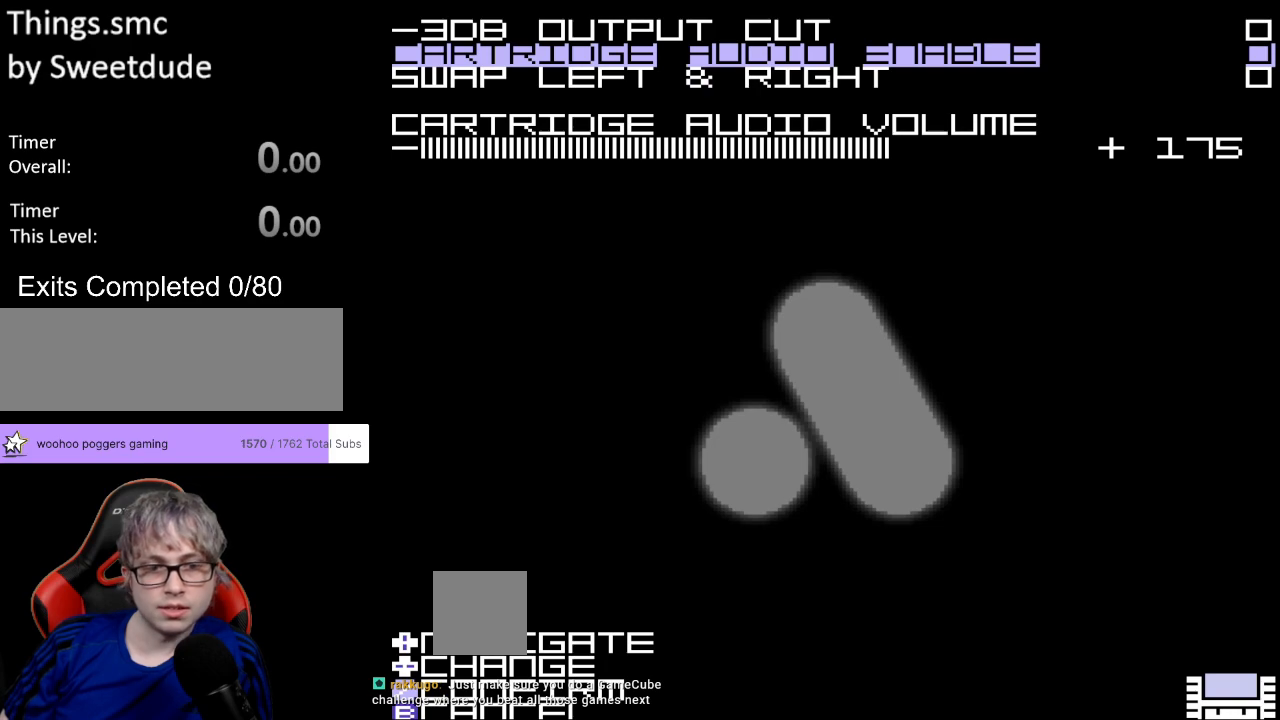
{"buttons": [], "events": []}
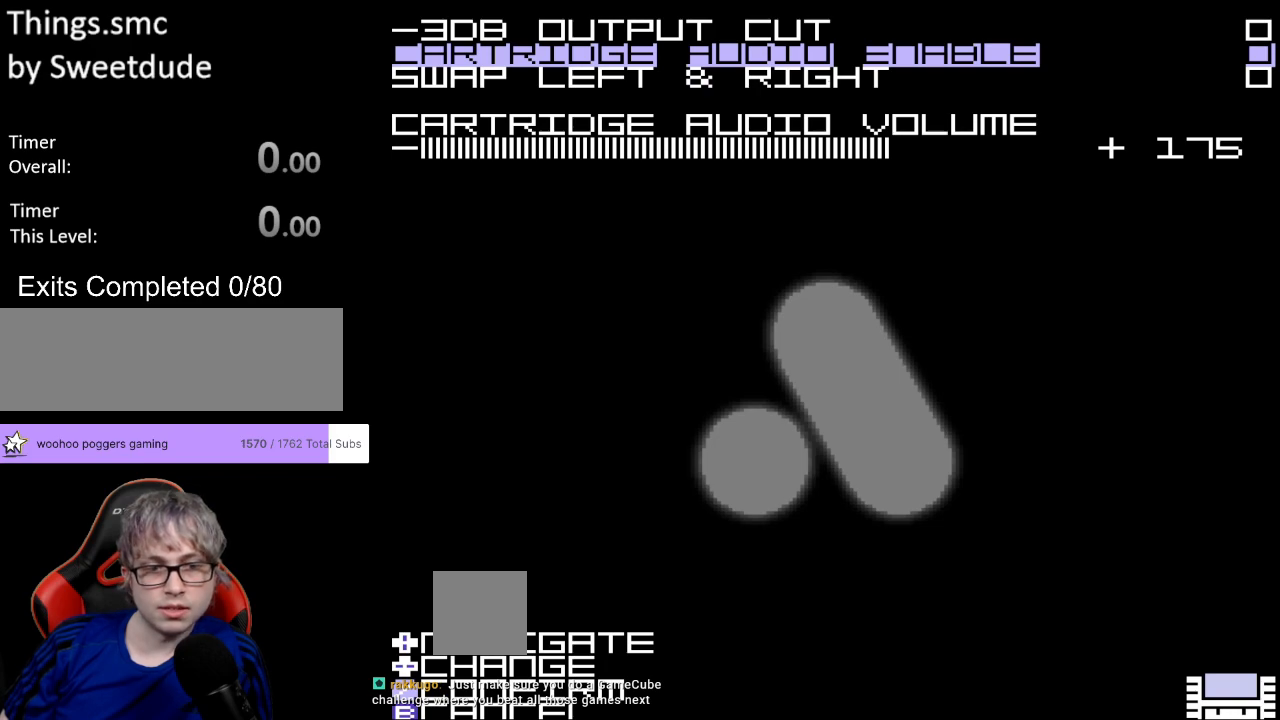
{"buttons": [], "events": []}
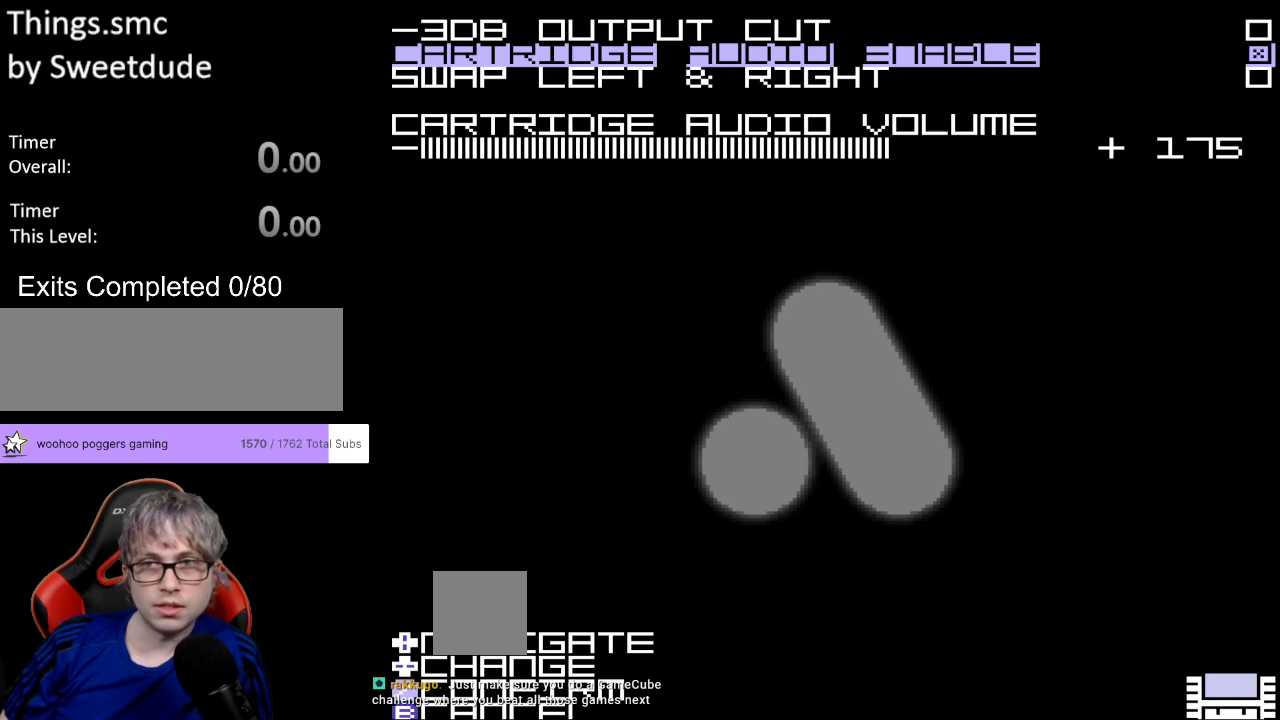
{"buttons": [], "events": [[17, "Y", "down"], [117, "Y", "up"]]}
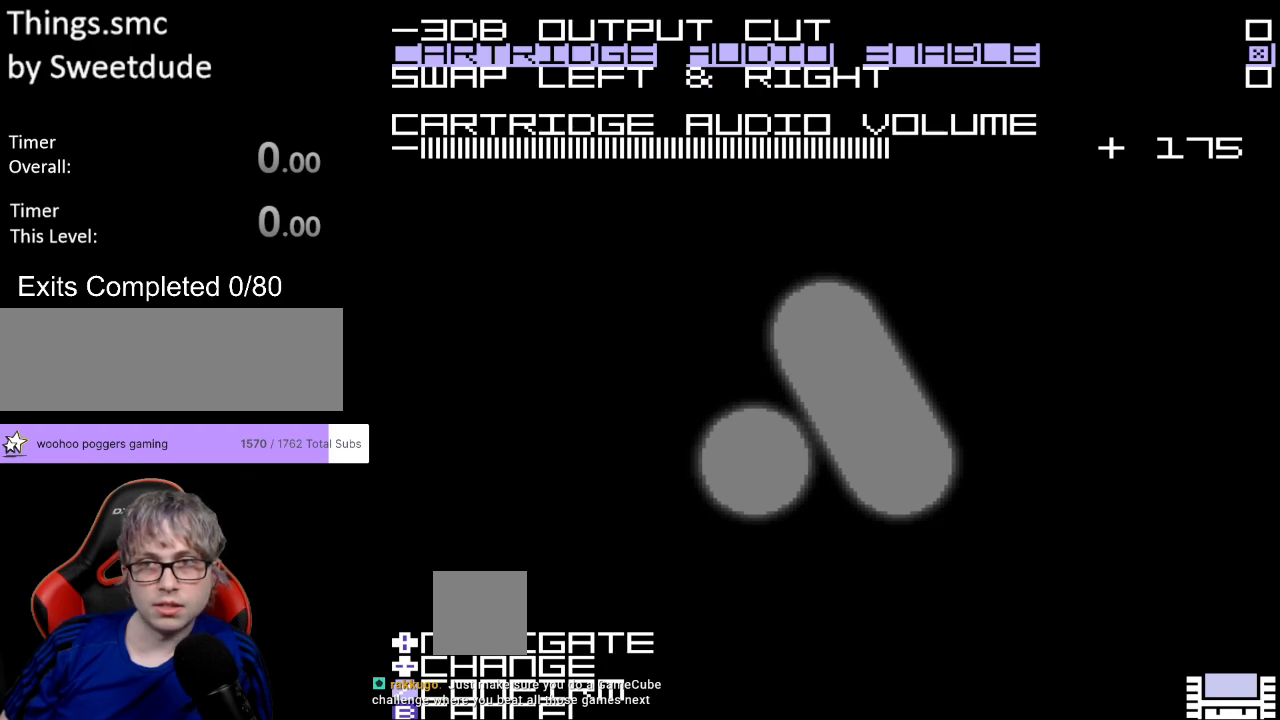
{"buttons": [], "events": [[67, "DPAD_UP", "down"], [233, "DPAD_UP", "up"]]}
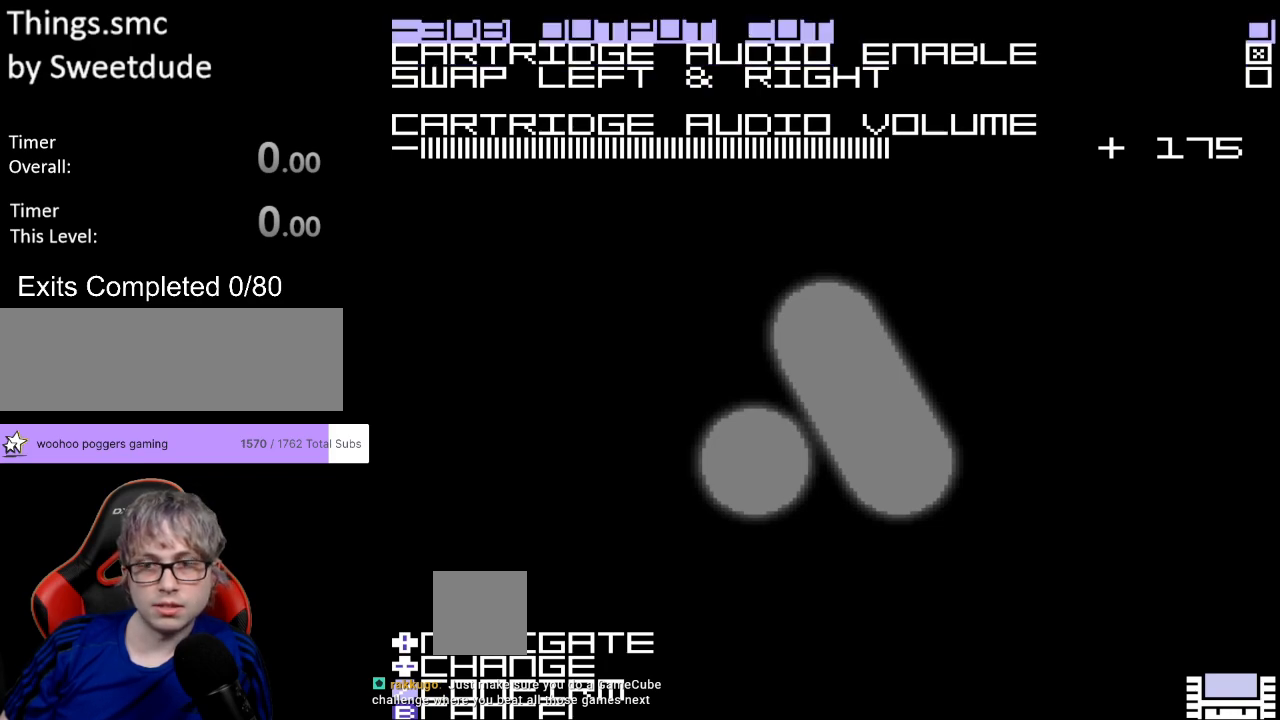
{"buttons": ["DPAD_DOWN"], "events": [[250, "DPAD_DOWN", "down"], [350, "DPAD_DOWN", "up"], [450, "DPAD_DOWN", "down"]]}